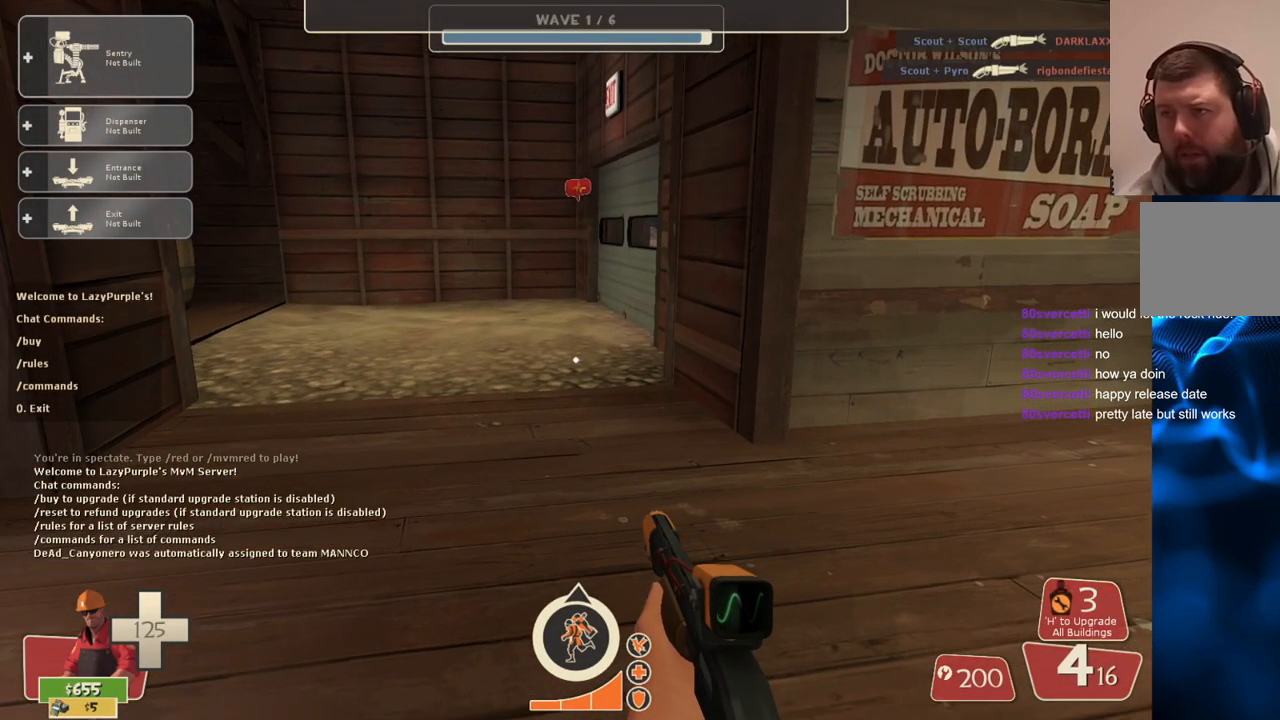
Gameplay with a controller (PlayStation layout); each line is a JSON object with the inputs held at the frame after it. "events" lists button and stick changes between this image and that frame as [ms after this image, input, new state], when the widget could be followed in between.
{"buttons": [], "left_stick": "center", "right_stick": "center", "events": [[83, "DPAD_LEFT", "up"], [317, "DPAD_RIGHT", "down"], [400, "DPAD_RIGHT", "up"]]}
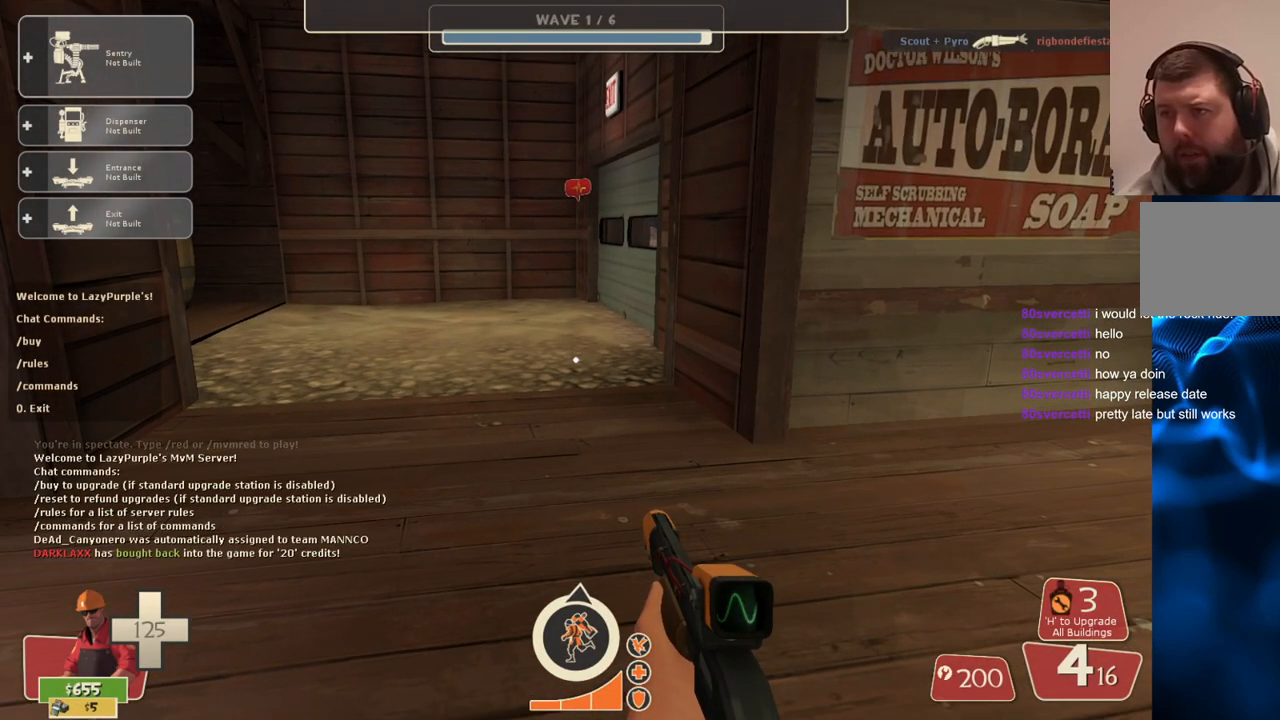
{"buttons": [], "left_stick": "up", "right_stick": "center", "events": [[50, "DPAD_LEFT", "down"], [167, "DPAD_LEFT", "up"], [350, "left_stick", "up"]]}
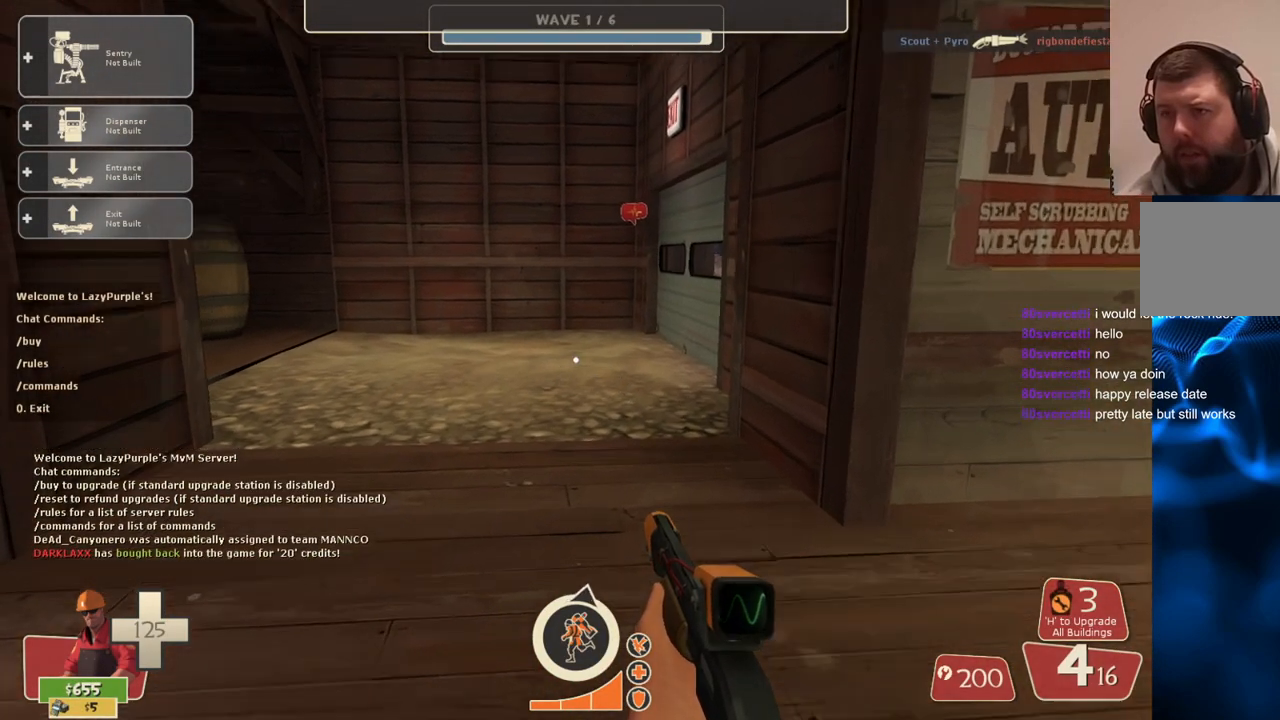
{"buttons": ["DPAD_RIGHT"], "left_stick": "center", "right_stick": "center", "events": [[67, "left_stick", "center"], [183, "DPAD_LEFT", "down"], [300, "DPAD_LEFT", "up"], [433, "DPAD_RIGHT", "down"]]}
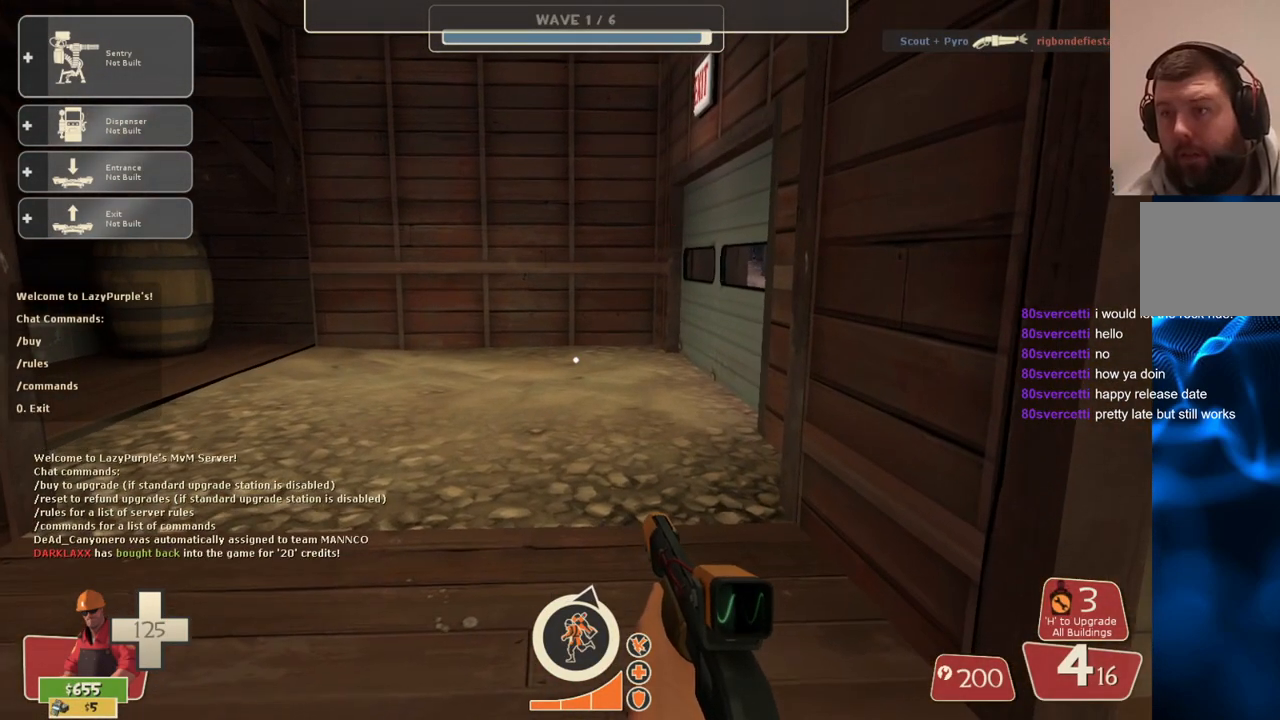
{"buttons": [], "left_stick": "center", "right_stick": "center", "events": [[100, "DPAD_RIGHT", "up"]]}
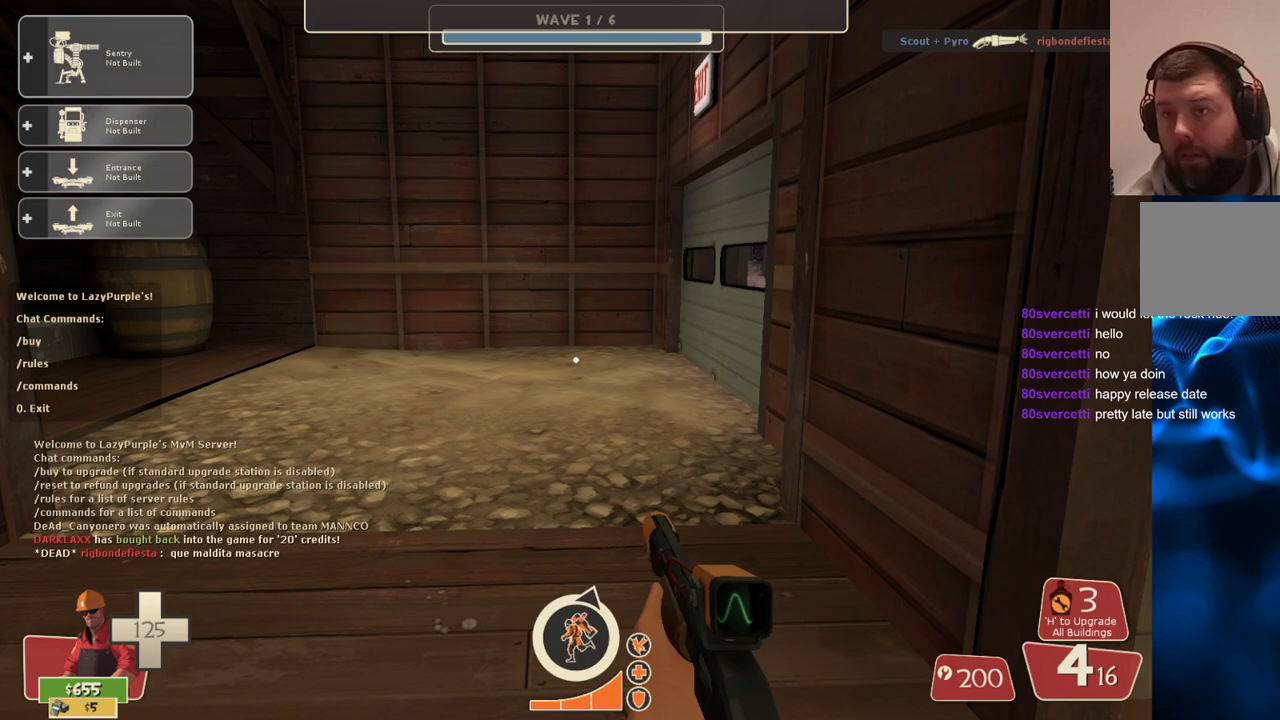
{"buttons": [], "left_stick": "center", "right_stick": "center", "events": []}
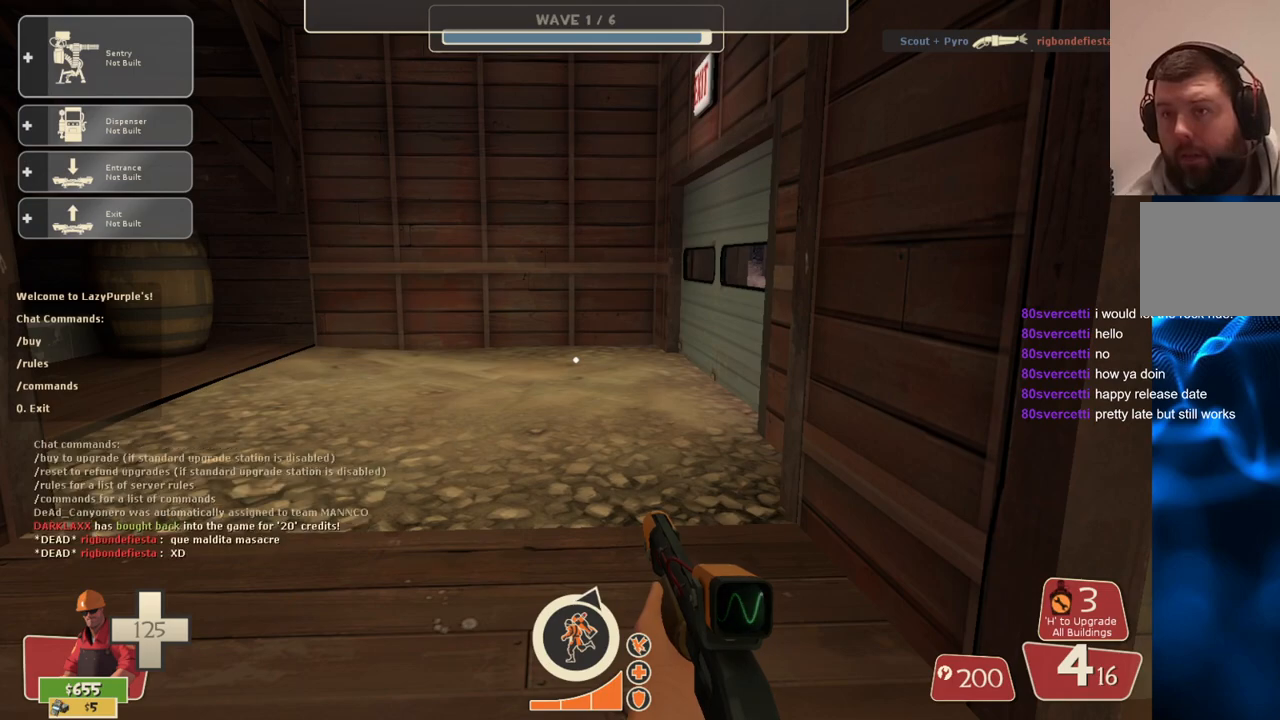
{"buttons": [], "left_stick": "center", "right_stick": "center", "events": [[33, "R1", "down"], [133, "R1", "up"]]}
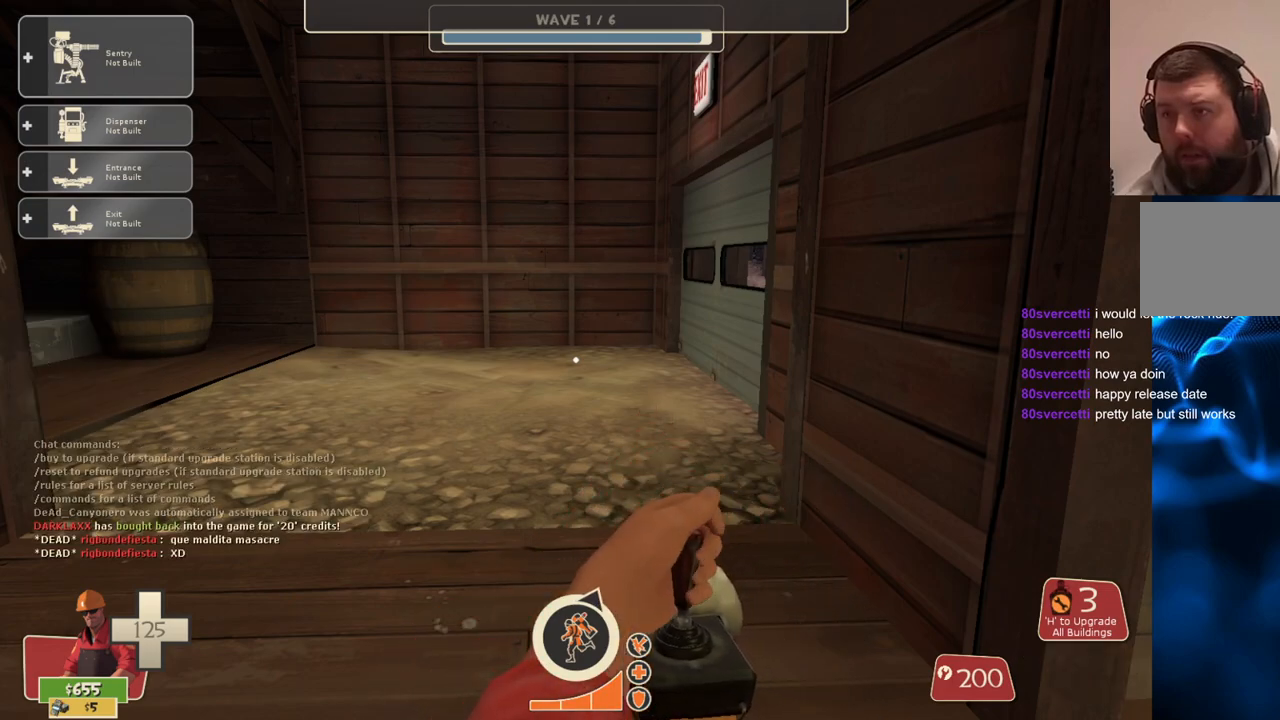
{"buttons": ["DPAD_LEFT"], "left_stick": "center", "right_stick": "center", "events": [[17, "R1", "down"], [117, "R1", "up"], [450, "DPAD_LEFT", "down"]]}
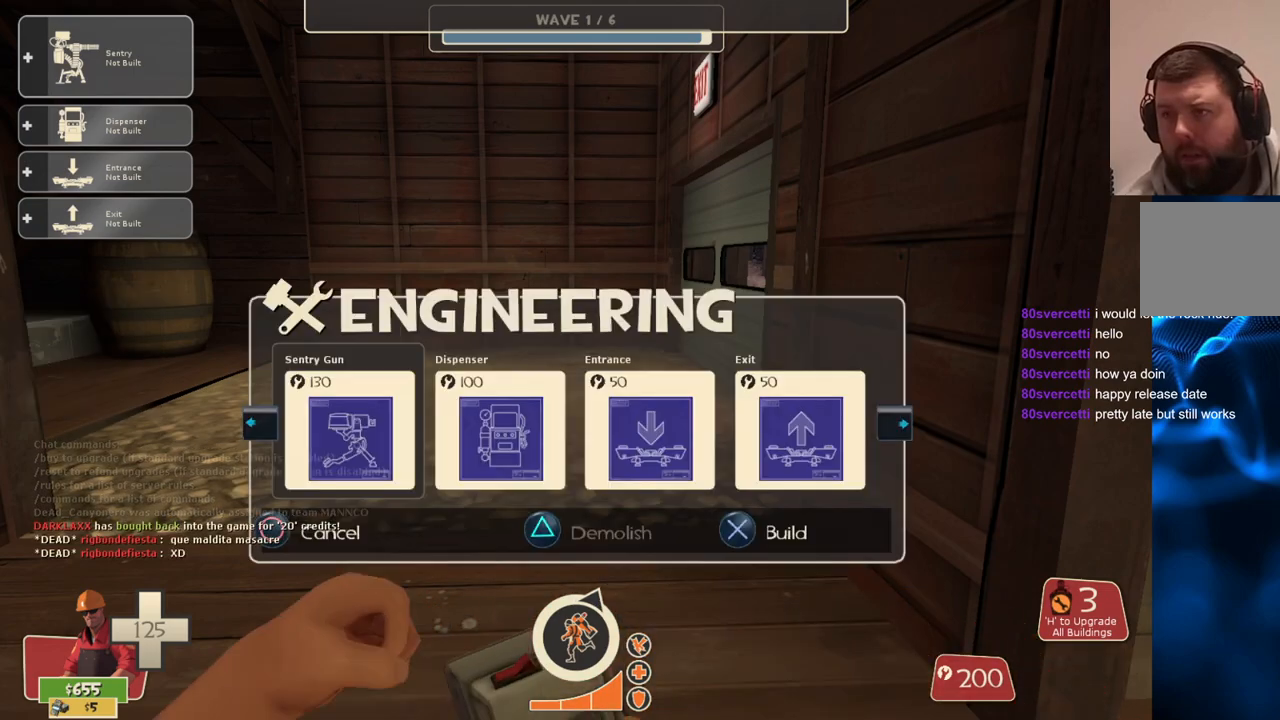
{"buttons": ["DPAD_RIGHT"], "left_stick": "center", "right_stick": "center", "events": [[100, "DPAD_LEFT", "up"], [500, "DPAD_RIGHT", "down"]]}
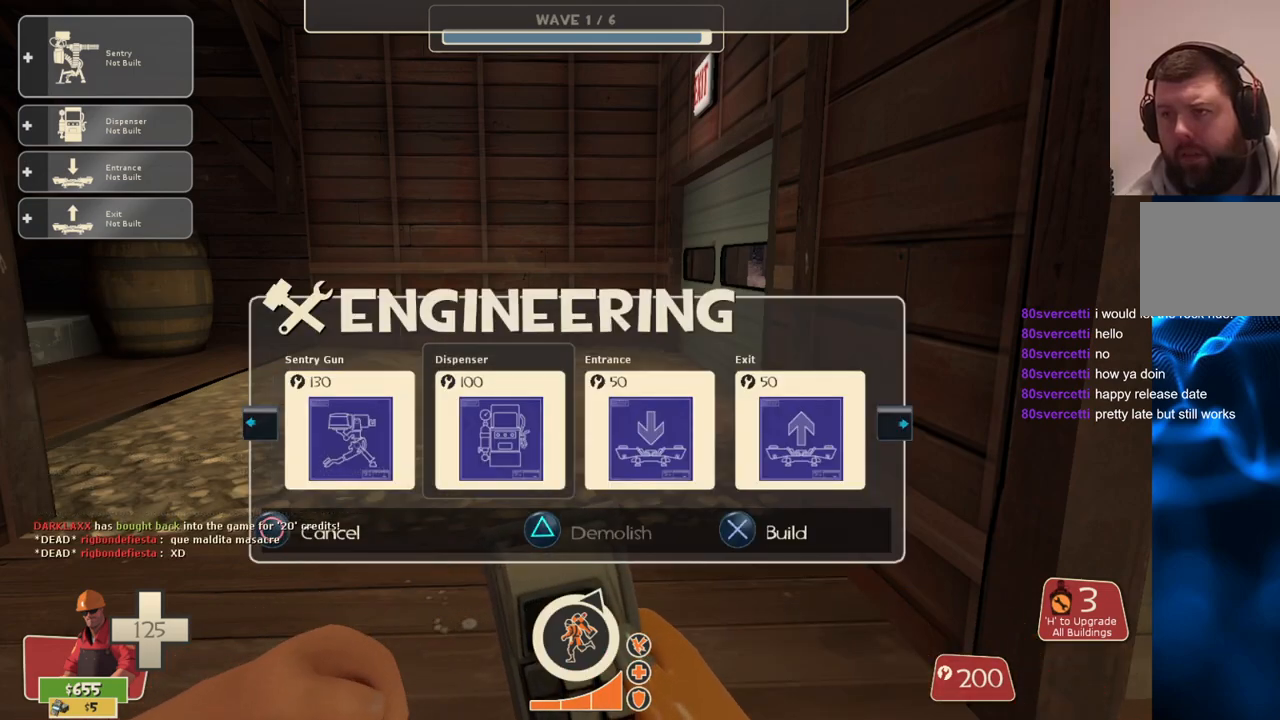
{"buttons": [], "left_stick": "center", "right_stick": "center", "events": [[67, "DPAD_RIGHT", "up"], [183, "DPAD_RIGHT", "down"], [267, "DPAD_RIGHT", "up"]]}
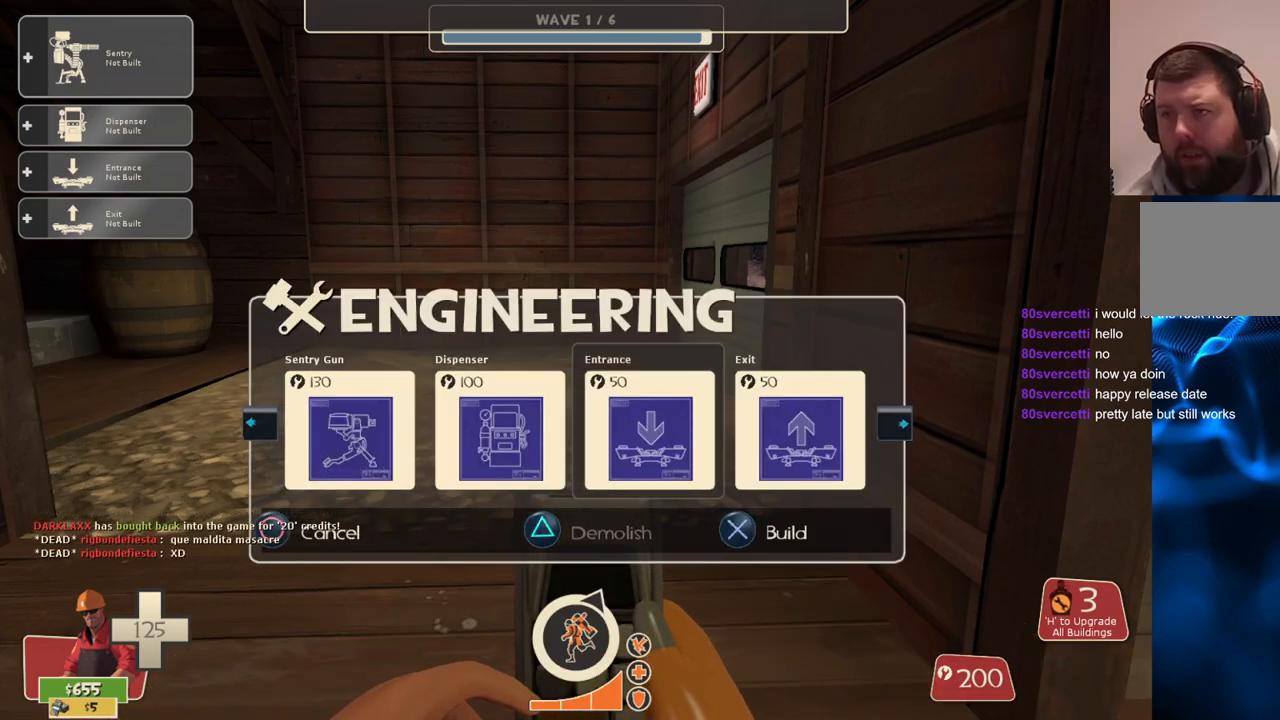
{"buttons": [], "left_stick": "up", "right_stick": "center", "events": [[167, "R2", "down"], [267, "R2", "up"], [283, "left_stick", "up"]]}
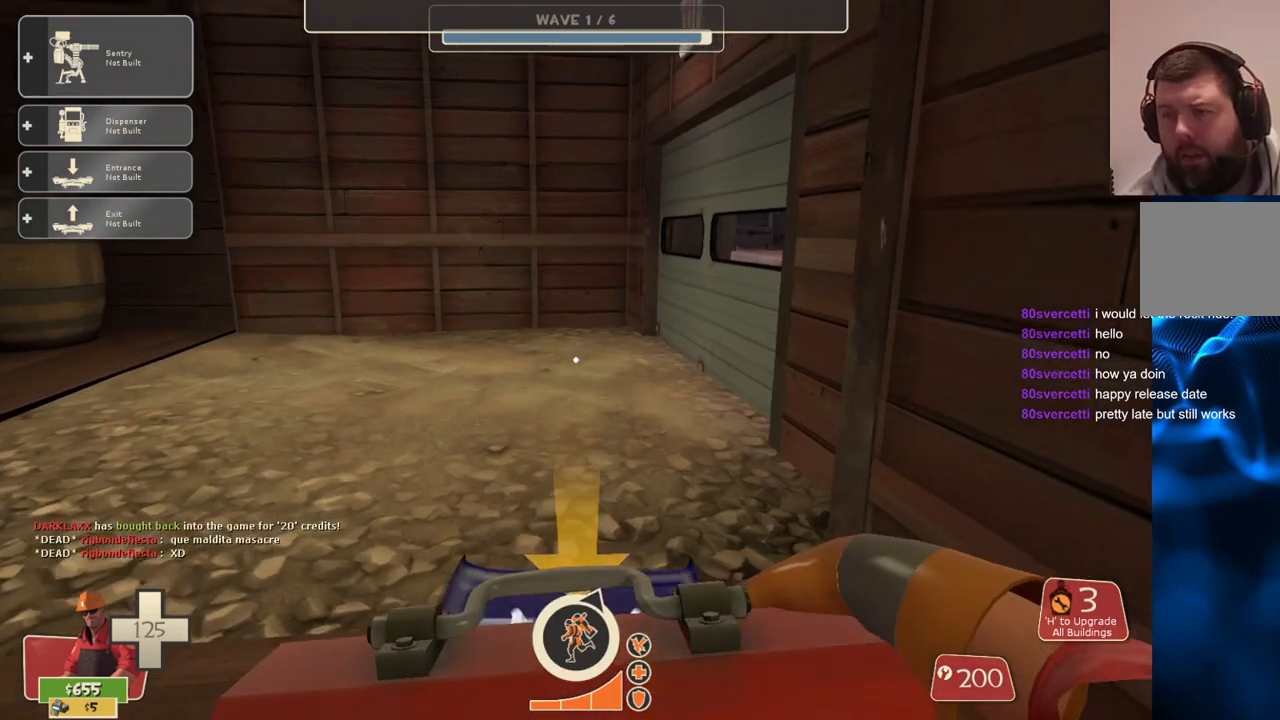
{"buttons": [], "left_stick": "up", "right_stick": "right", "events": [[150, "right_stick", "right"], [283, "right_stick", "center"], [417, "right_stick", "right"]]}
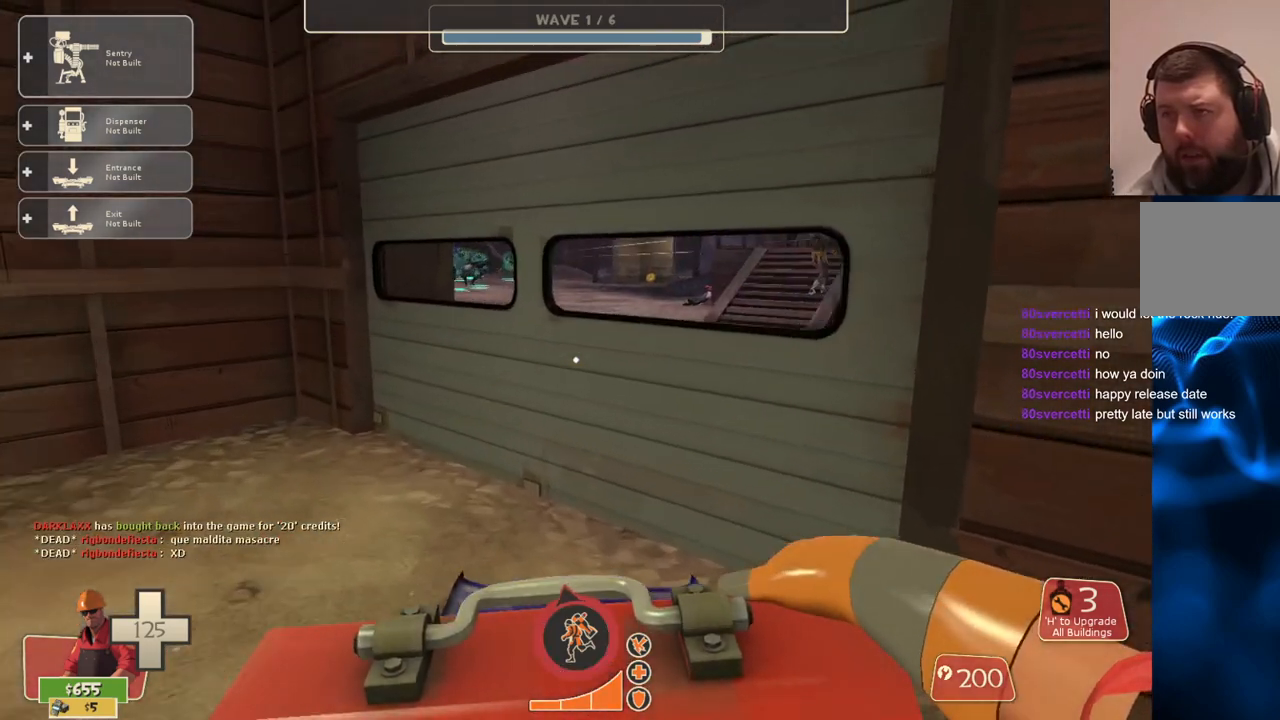
{"buttons": [], "left_stick": "up", "right_stick": "center", "events": [[67, "right_stick", "center"]]}
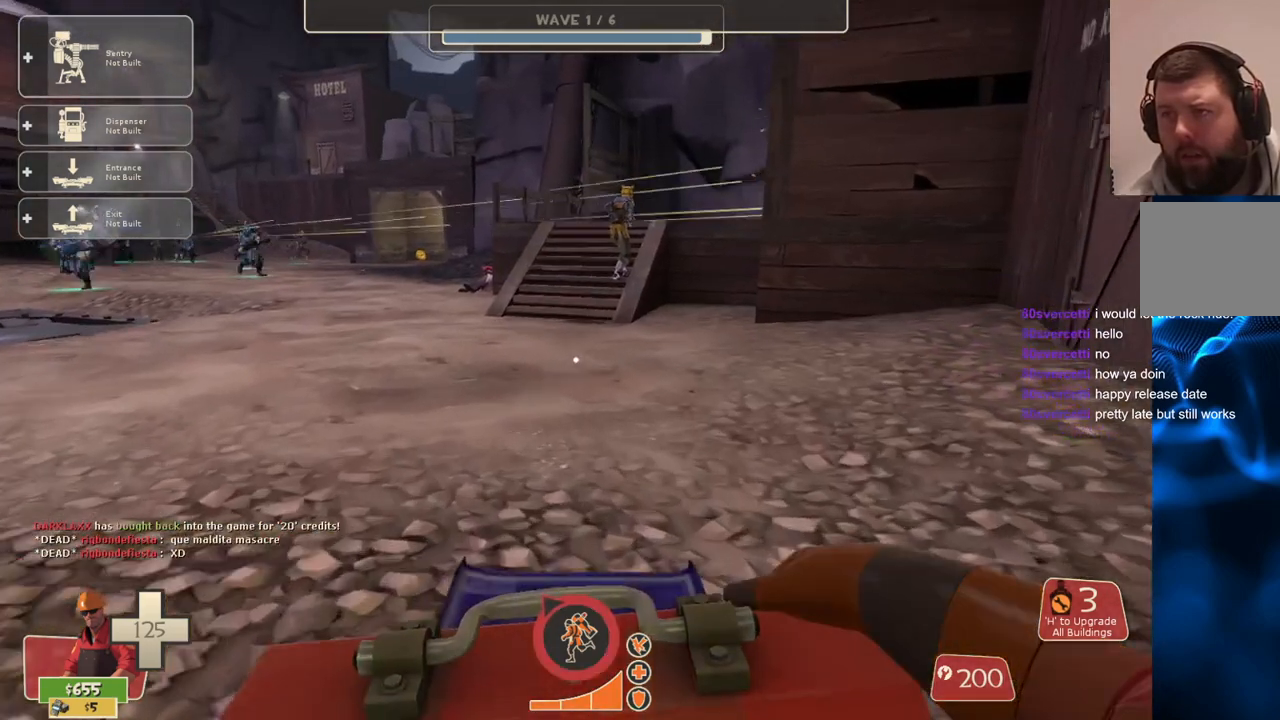
{"buttons": [], "left_stick": "center", "right_stick": "center", "events": [[367, "R2", "down"], [500, "R2", "up"], [500, "left_stick", "center"]]}
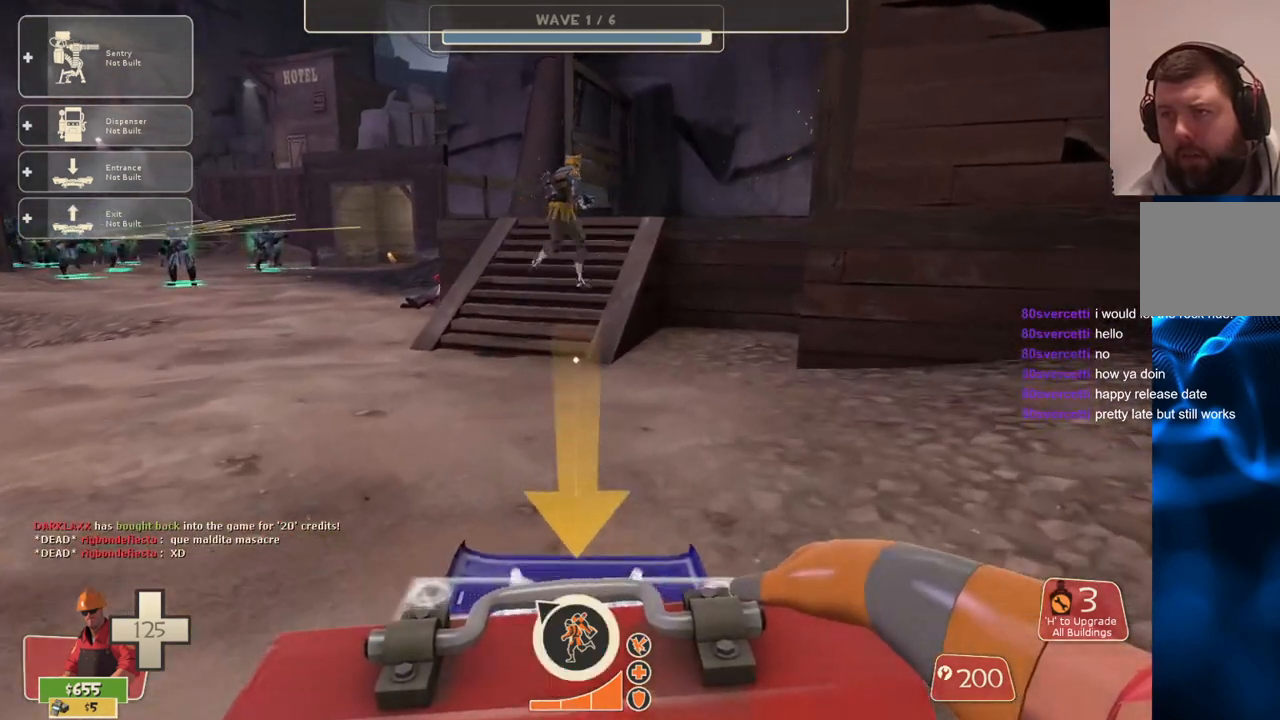
{"buttons": [], "left_stick": "up-left", "right_stick": "left", "events": [[33, "right_stick", "left"], [50, "DPAD_LEFT", "down"], [133, "DPAD_LEFT", "up"], [333, "R2", "down"], [333, "left_stick", "up-left"], [467, "R2", "up"]]}
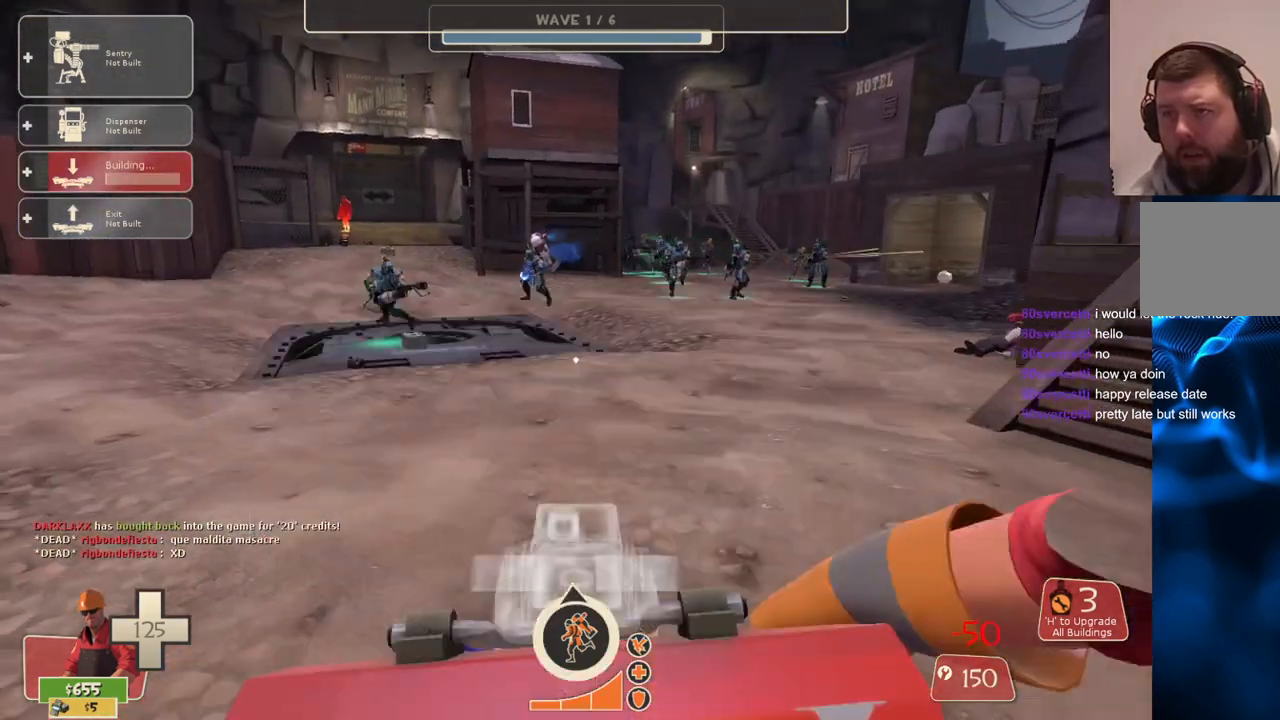
{"buttons": [], "left_stick": "center", "right_stick": "center", "events": [[67, "left_stick", "down"], [67, "right_stick", "center"], [133, "R2", "down"], [183, "left_stick", "center"], [217, "R2", "up"], [267, "R2", "down"], [350, "R2", "up"]]}
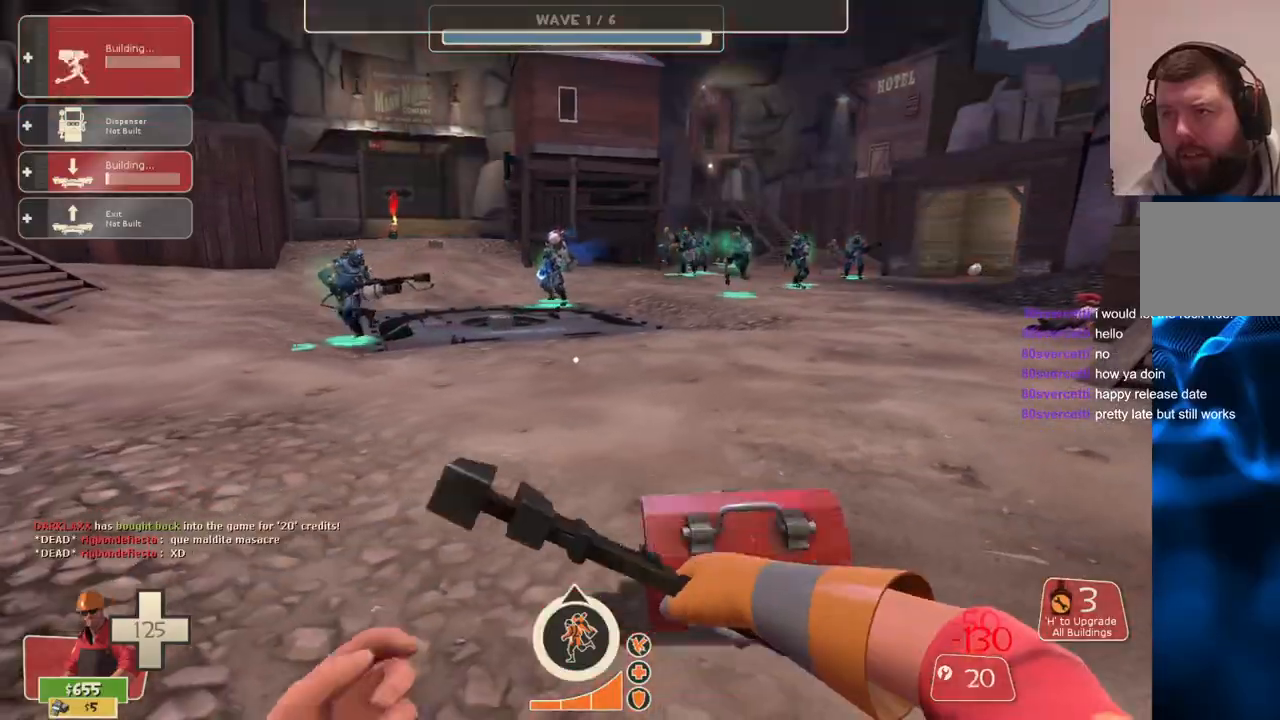
{"buttons": [], "left_stick": "center", "right_stick": "center", "events": [[67, "TOUCHPAD", "down"], [167, "TOUCHPAD", "up"]]}
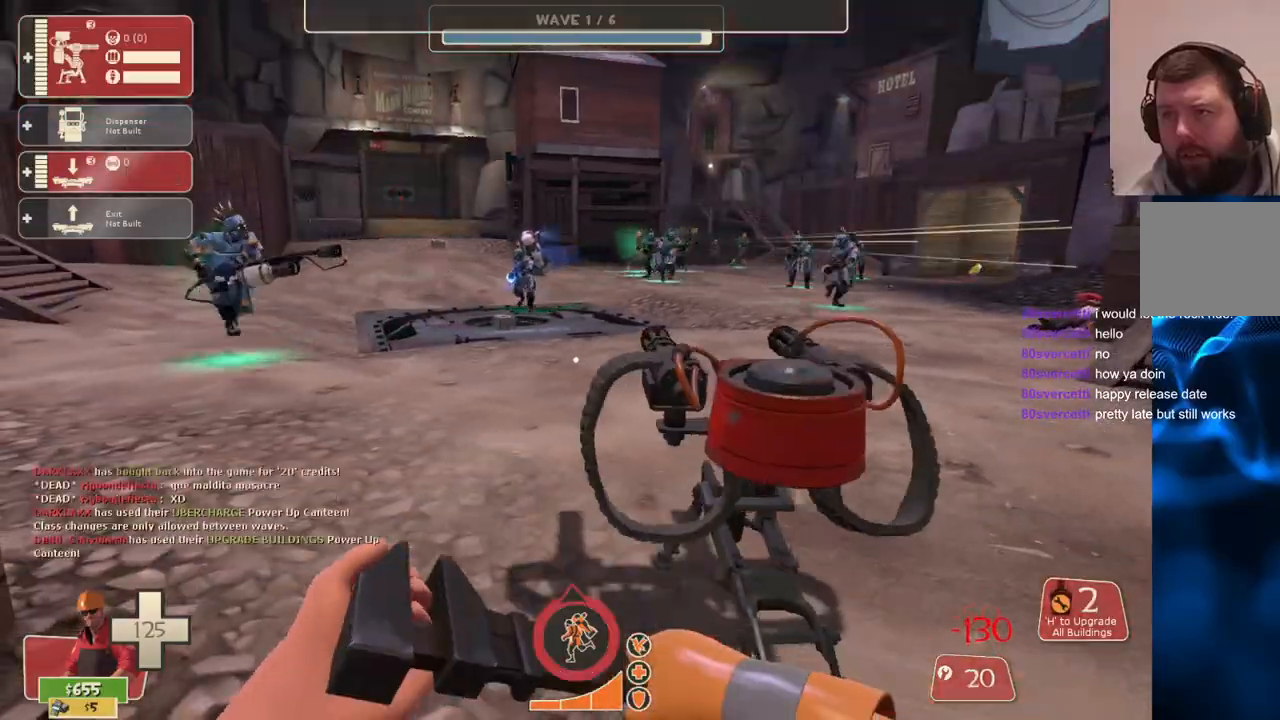
{"buttons": ["R2"], "left_stick": "center", "right_stick": "center", "events": [[150, "R2", "down"]]}
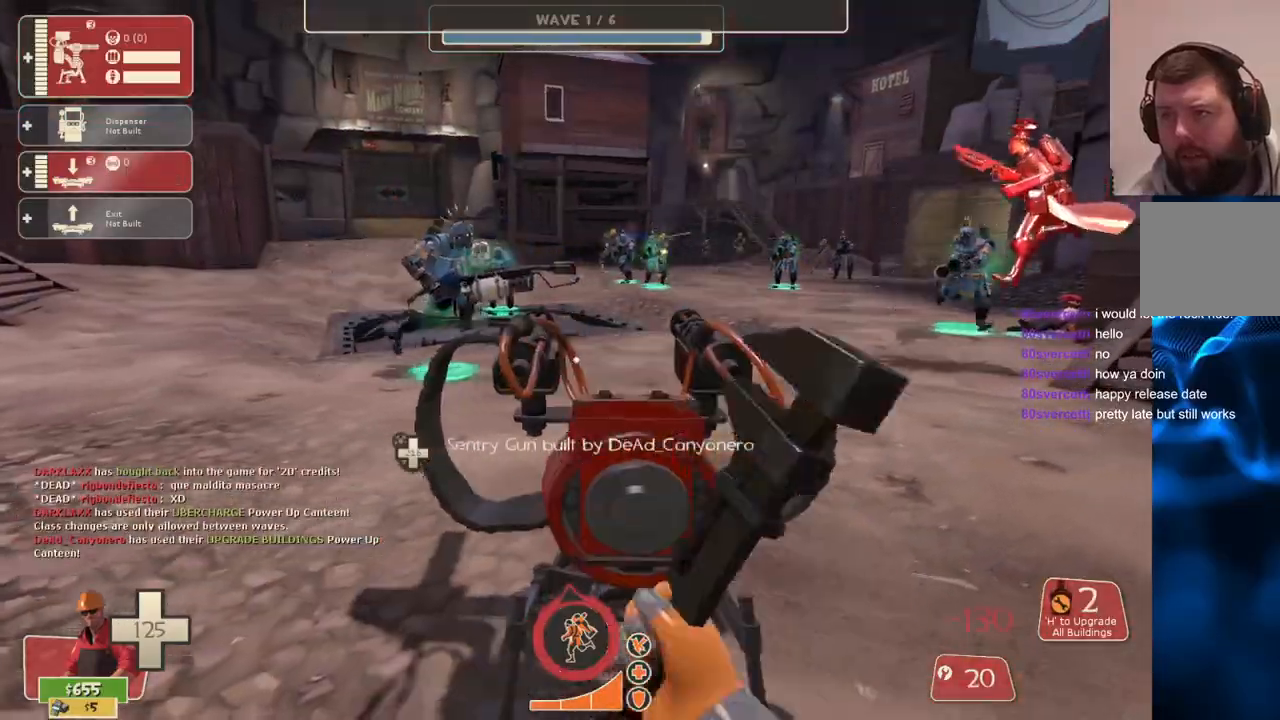
{"buttons": ["R2"], "left_stick": "center", "right_stick": "center", "events": []}
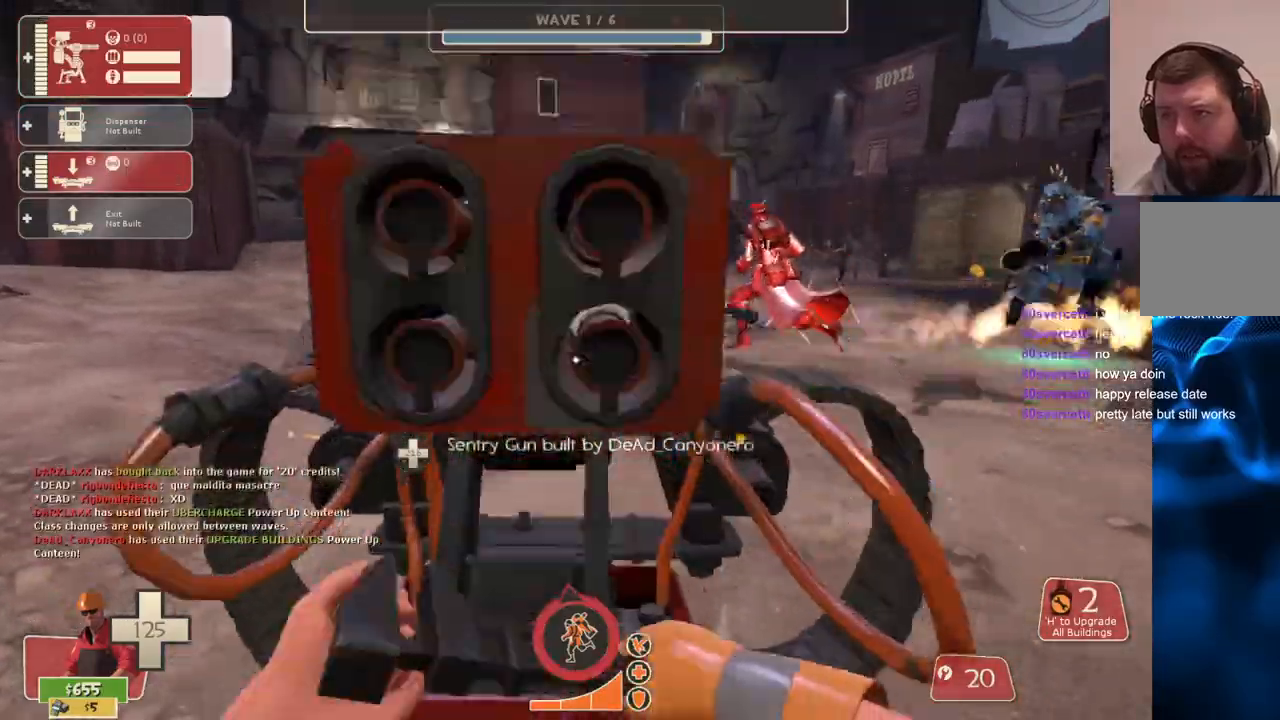
{"buttons": ["R2"], "left_stick": "center", "right_stick": "center", "events": []}
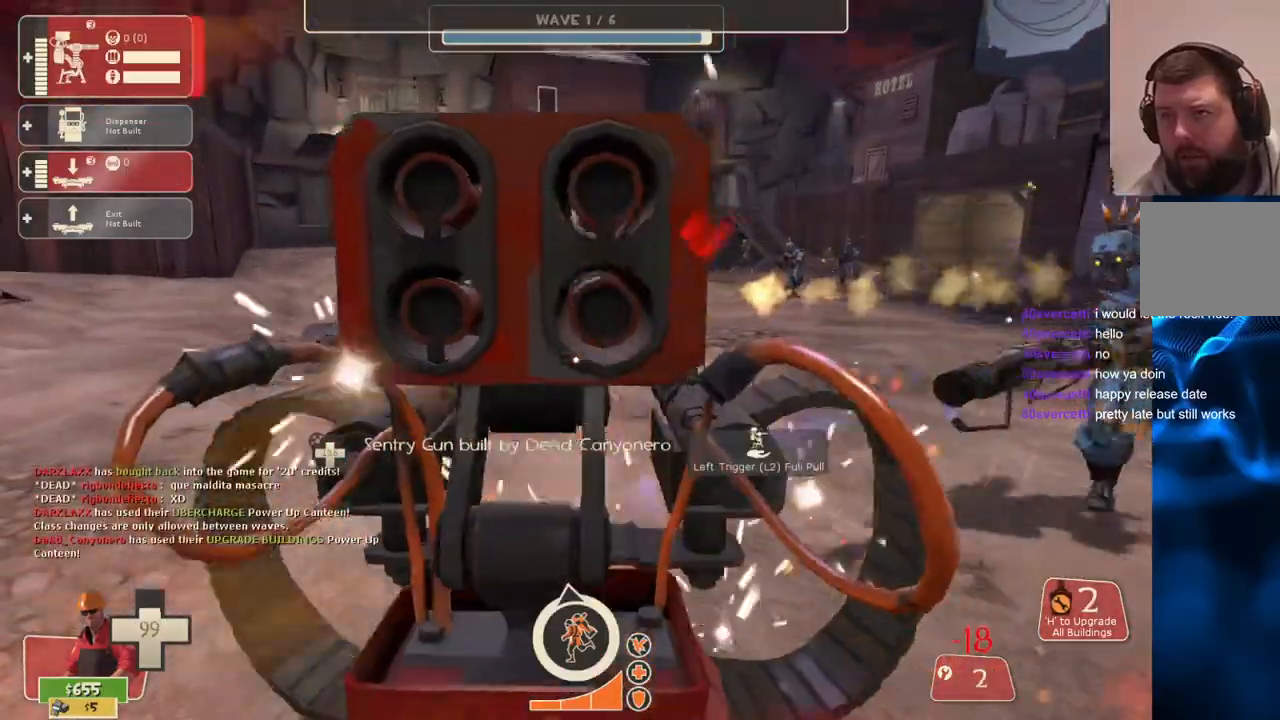
{"buttons": ["R2"], "left_stick": "center", "right_stick": "center", "events": []}
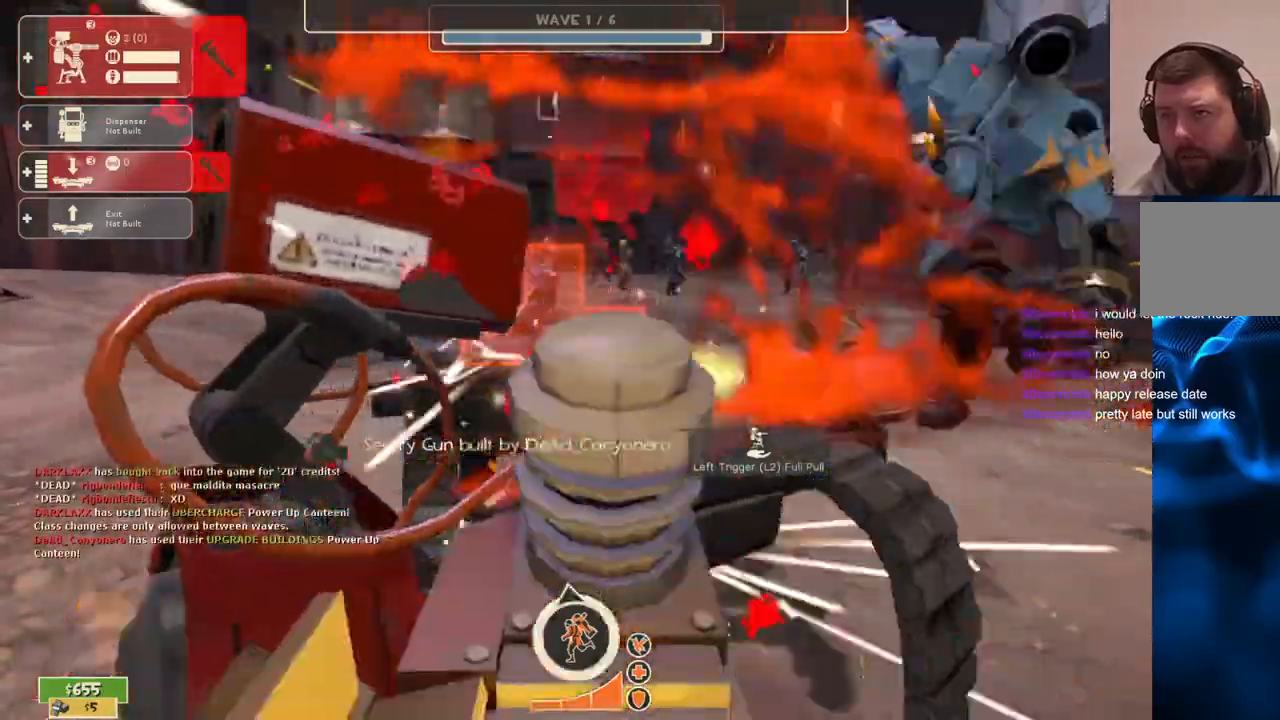
{"buttons": [], "left_stick": "center", "right_stick": "center", "events": [[500, "R2", "up"]]}